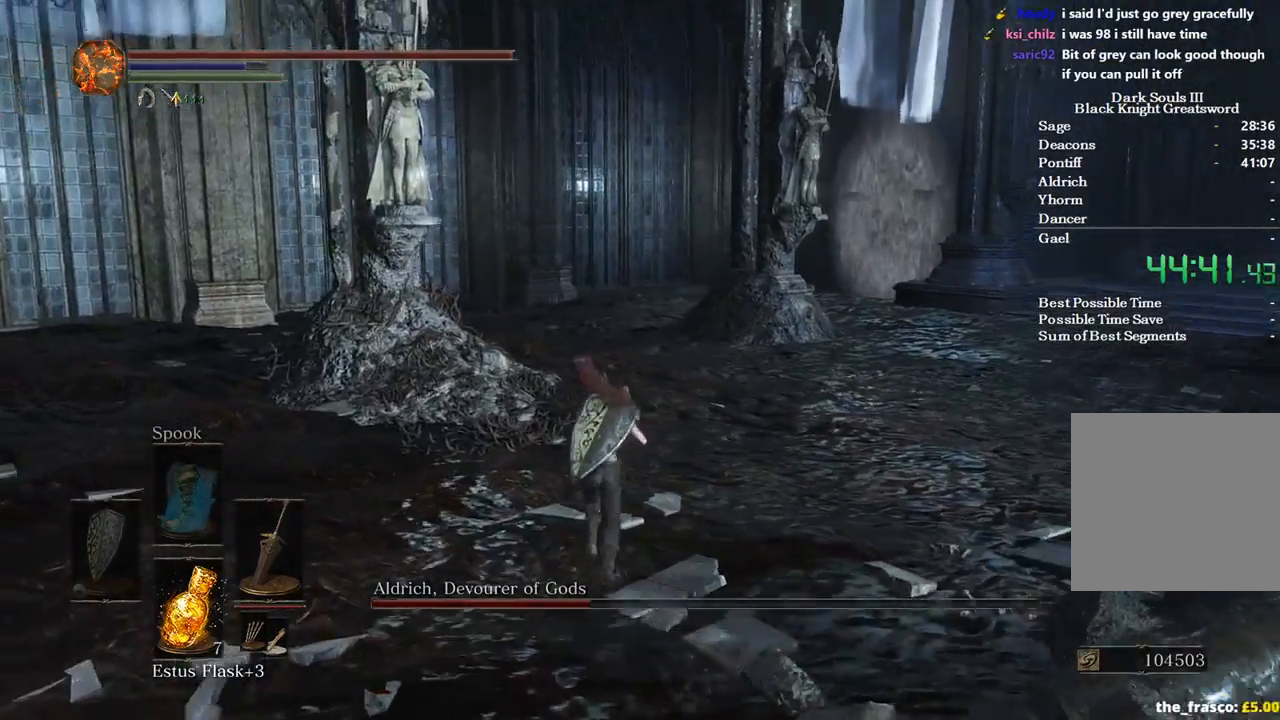
Gameplay with a controller (Xbox layout); each line is a JSON object with the inputs held at the frame after it. "events" lists button and stick changes between this image and that frame as [ms after this image, input, new state], when the widget could be followed in between. Not read: START.
{"buttons": ["B"], "left_stick": "up", "right_stick": "right", "events": []}
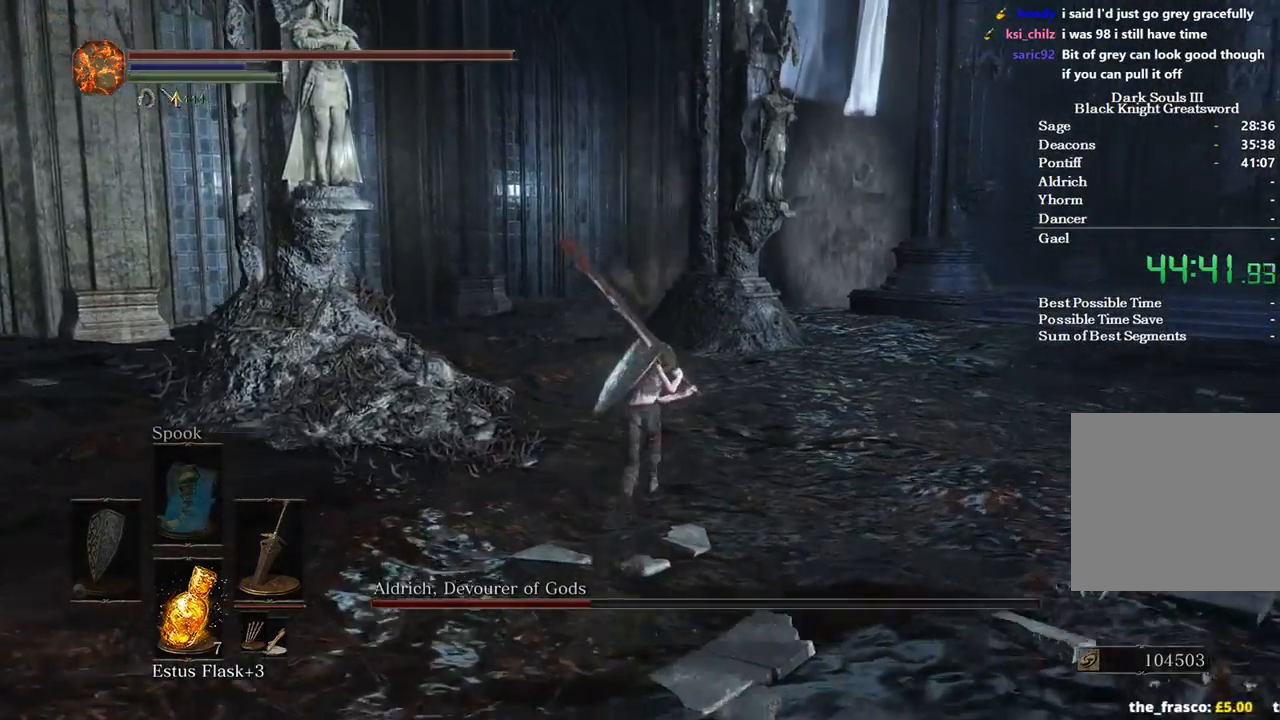
{"buttons": [], "left_stick": "up", "right_stick": "center", "events": [[167, "right_stick", "center"], [433, "B", "up"]]}
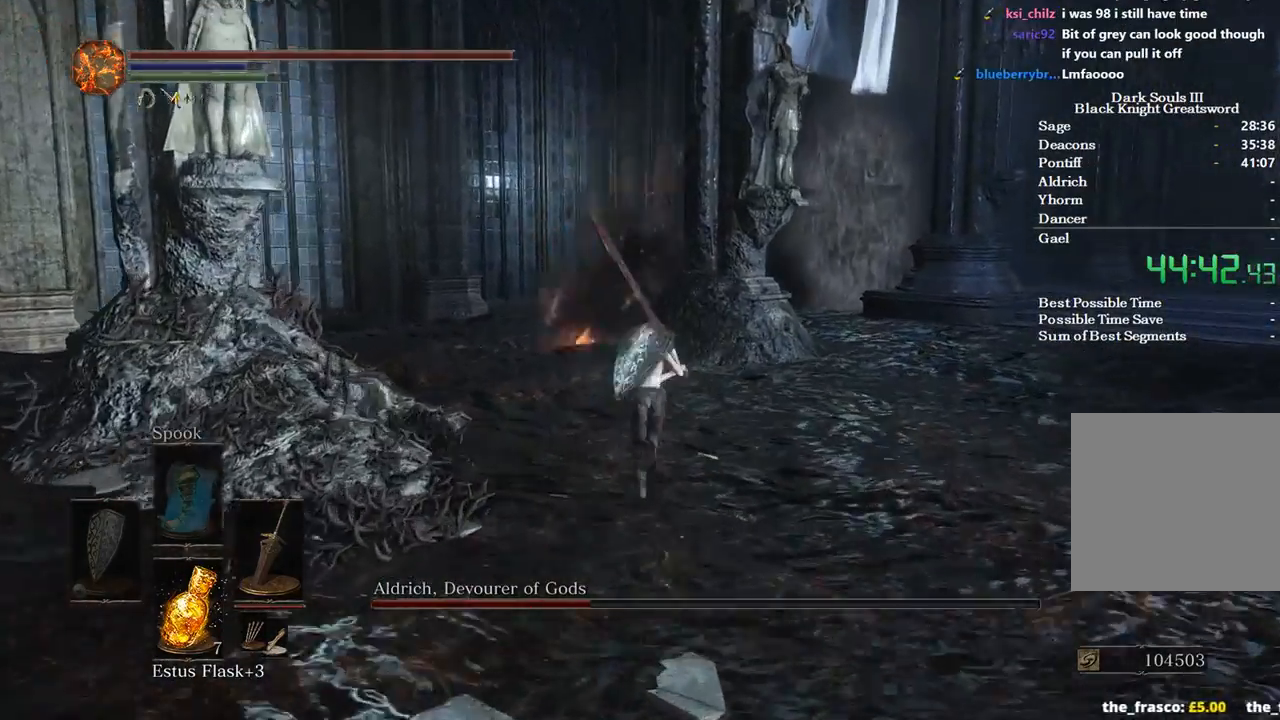
{"buttons": ["B"], "left_stick": "up", "right_stick": "center", "events": [[167, "B", "down"]]}
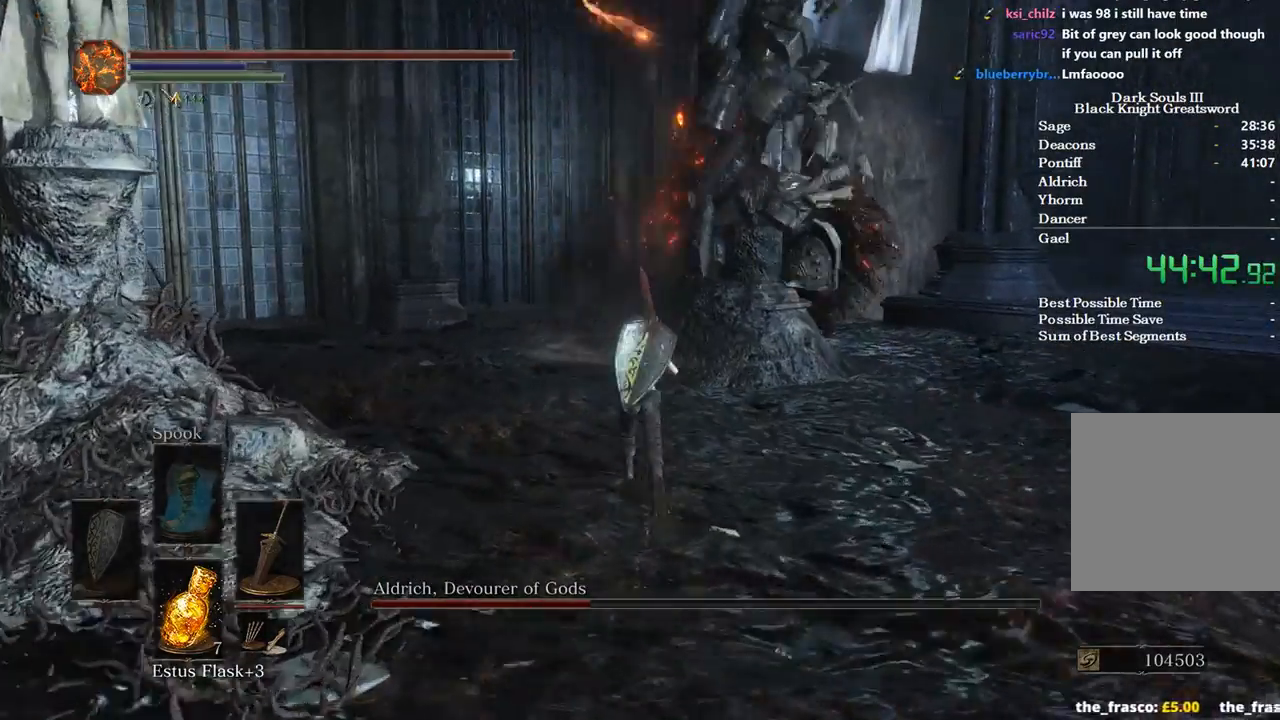
{"buttons": ["B"], "left_stick": "up", "right_stick": "right", "events": [[267, "right_stick", "right"]]}
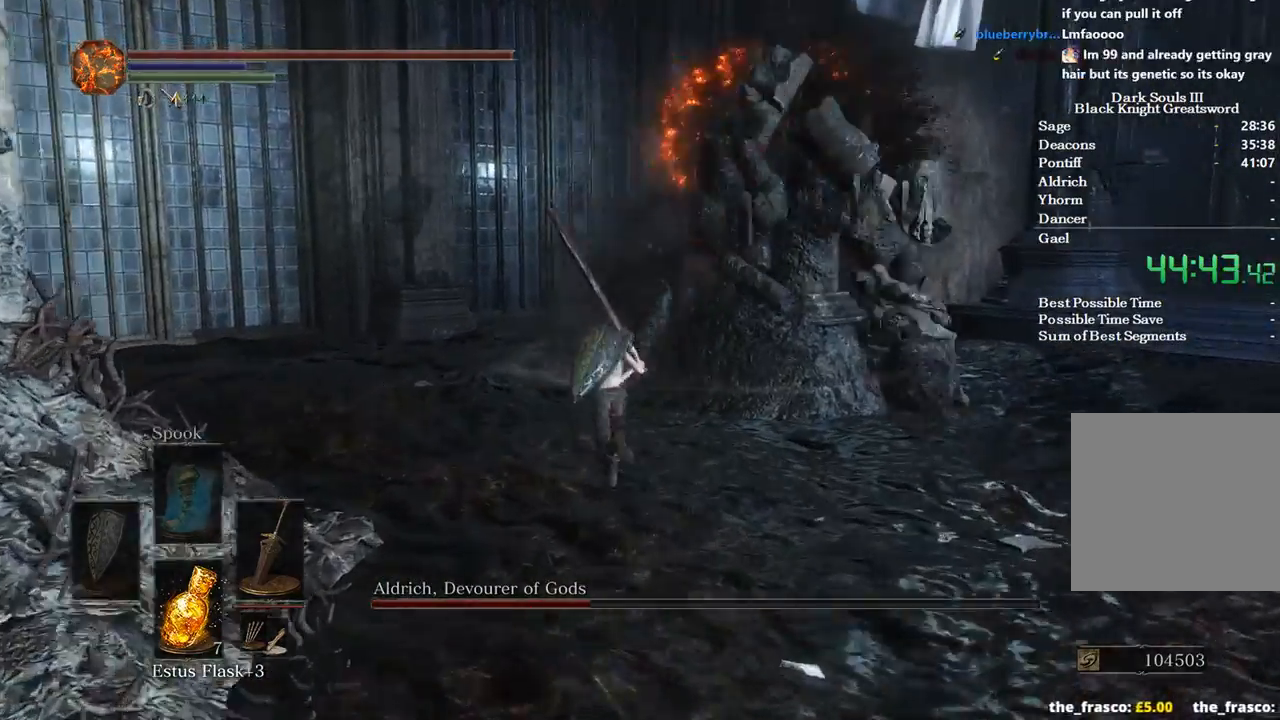
{"buttons": ["B"], "left_stick": "up", "right_stick": "right", "events": []}
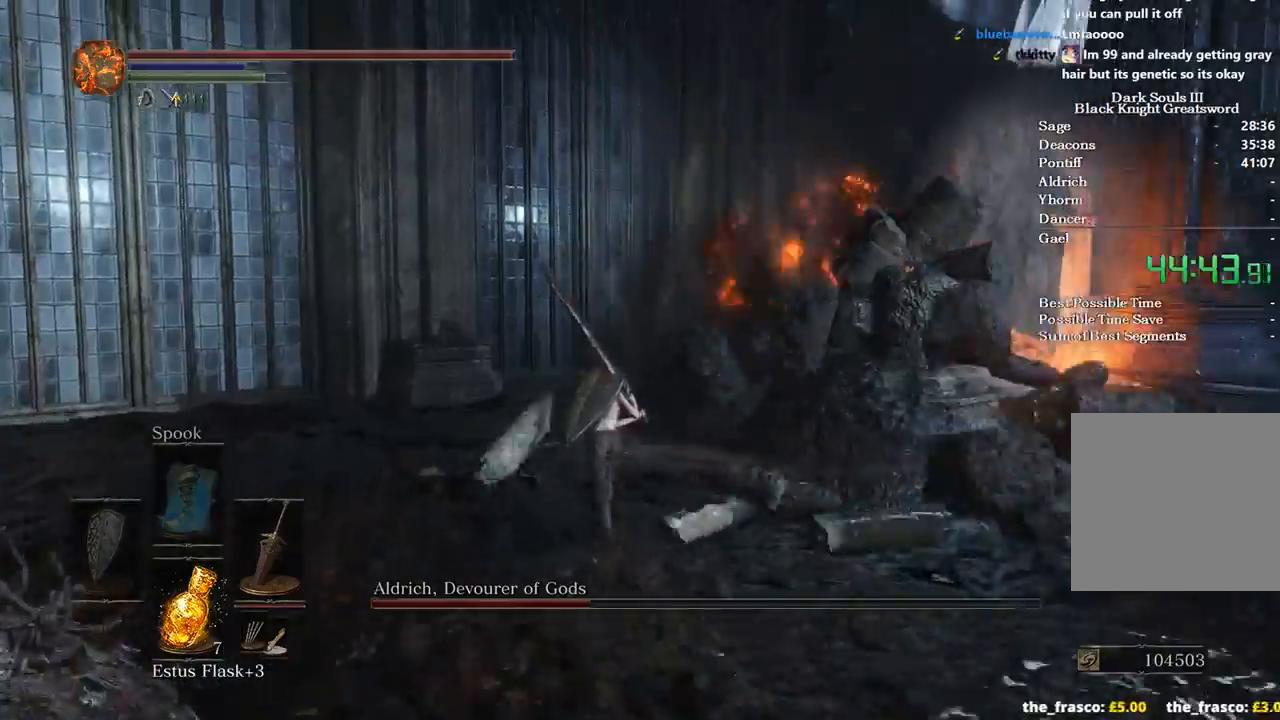
{"buttons": [], "left_stick": "up", "right_stick": "down-right", "events": [[133, "right_stick", "down-right"], [467, "B", "up"]]}
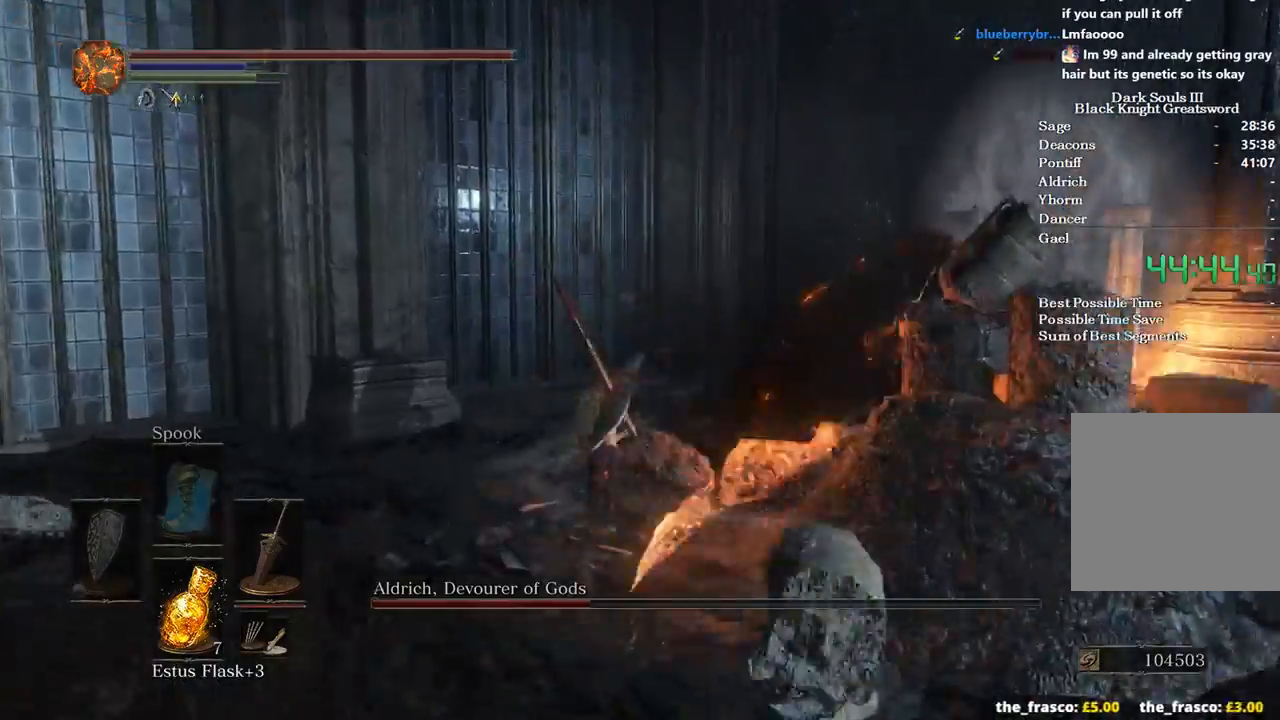
{"buttons": [], "left_stick": "up", "right_stick": "down-right", "events": []}
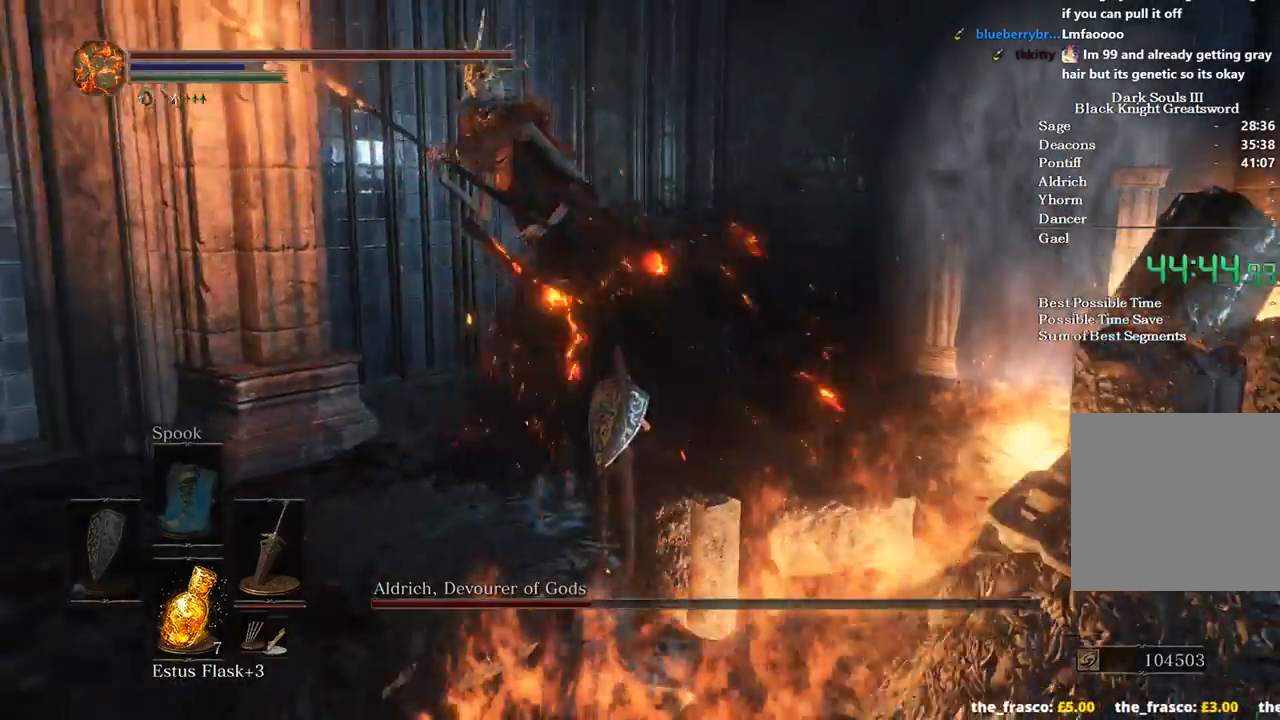
{"buttons": [], "left_stick": "center", "right_stick": "down-right", "events": [[367, "left_stick", "center"]]}
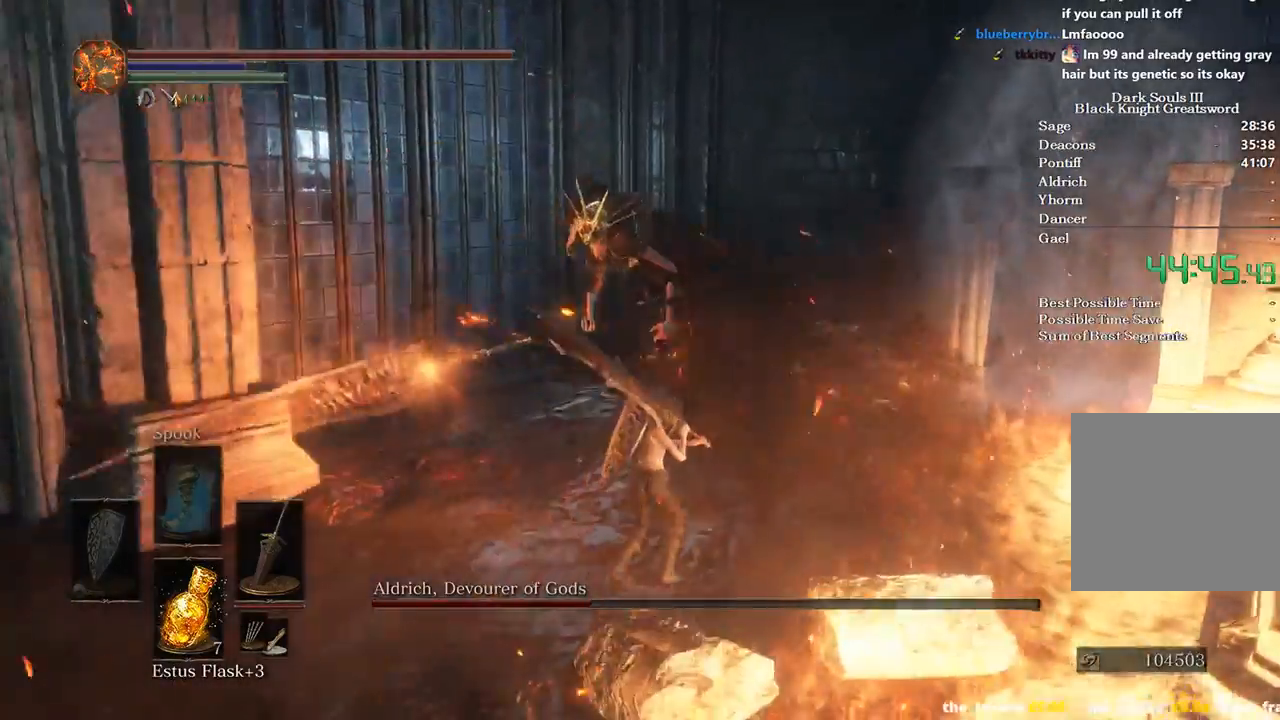
{"buttons": [], "left_stick": "center", "right_stick": "center", "events": [[267, "right_stick", "down"], [500, "right_stick", "center"]]}
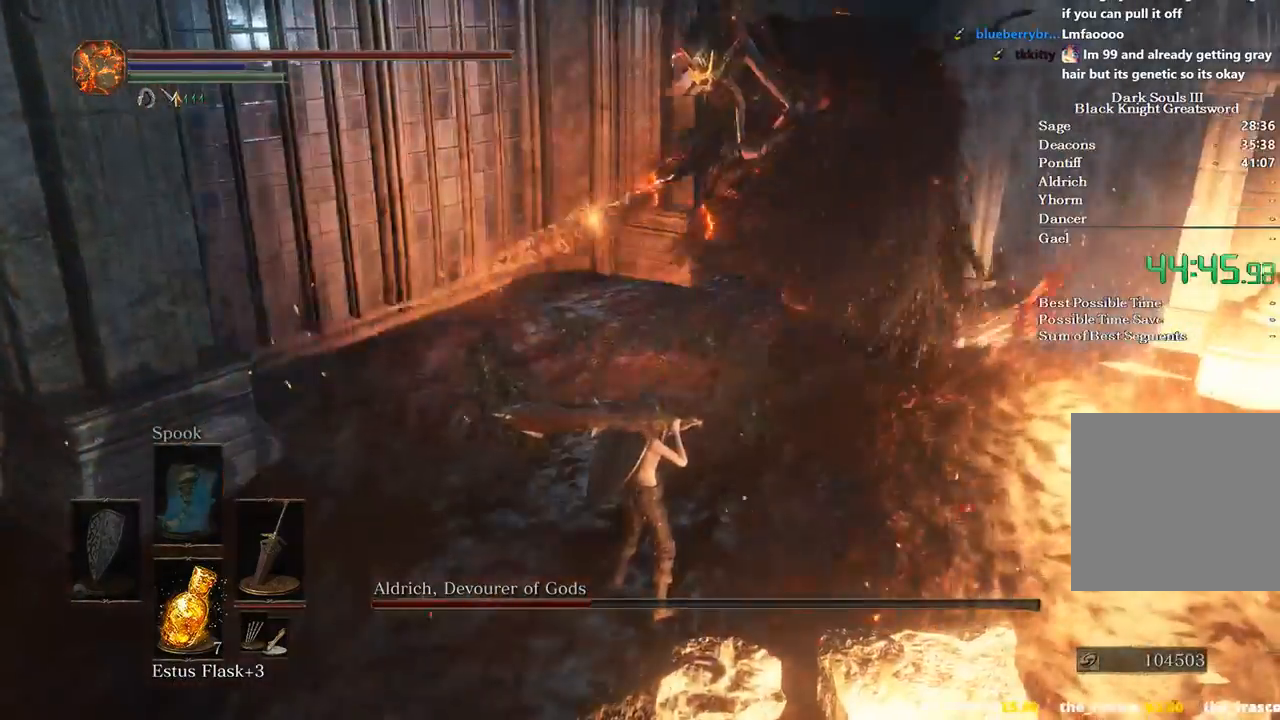
{"buttons": [], "left_stick": "center", "right_stick": "center", "events": []}
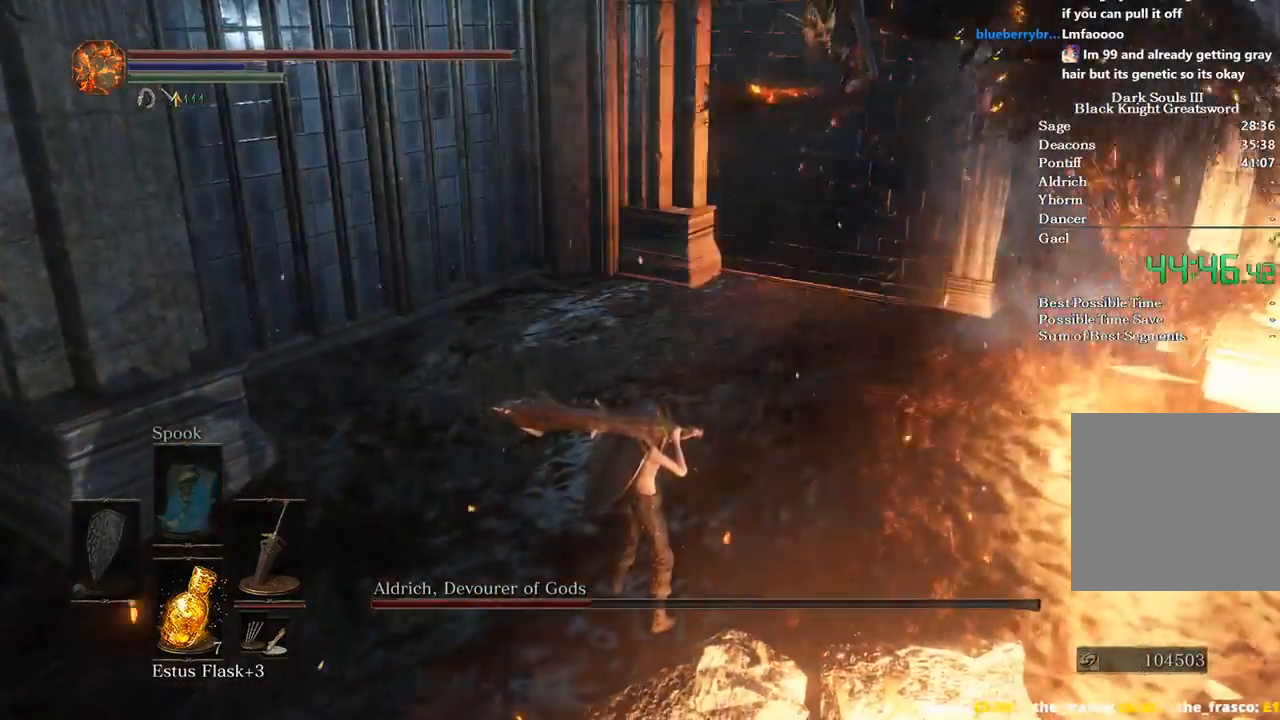
{"buttons": [], "left_stick": "center", "right_stick": "center", "events": []}
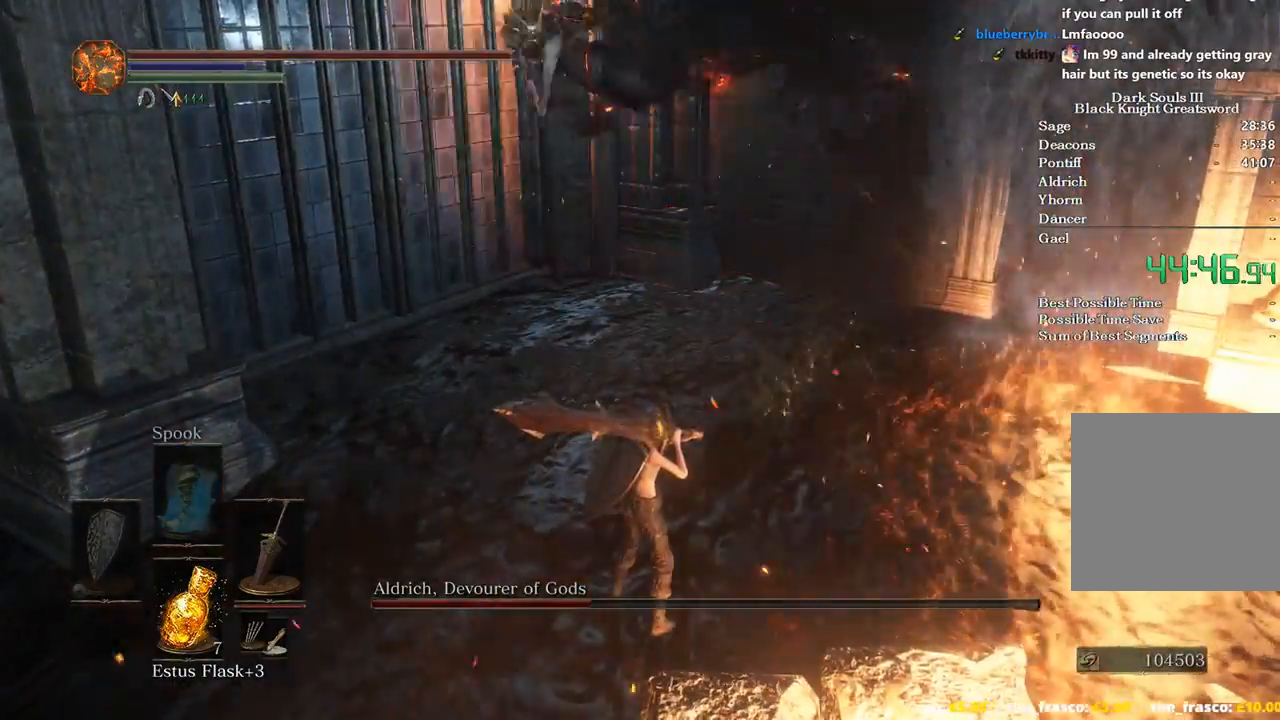
{"buttons": [], "left_stick": "down-left", "right_stick": "center", "events": [[200, "B", "down"], [300, "left_stick", "down-left"], [400, "B", "up"]]}
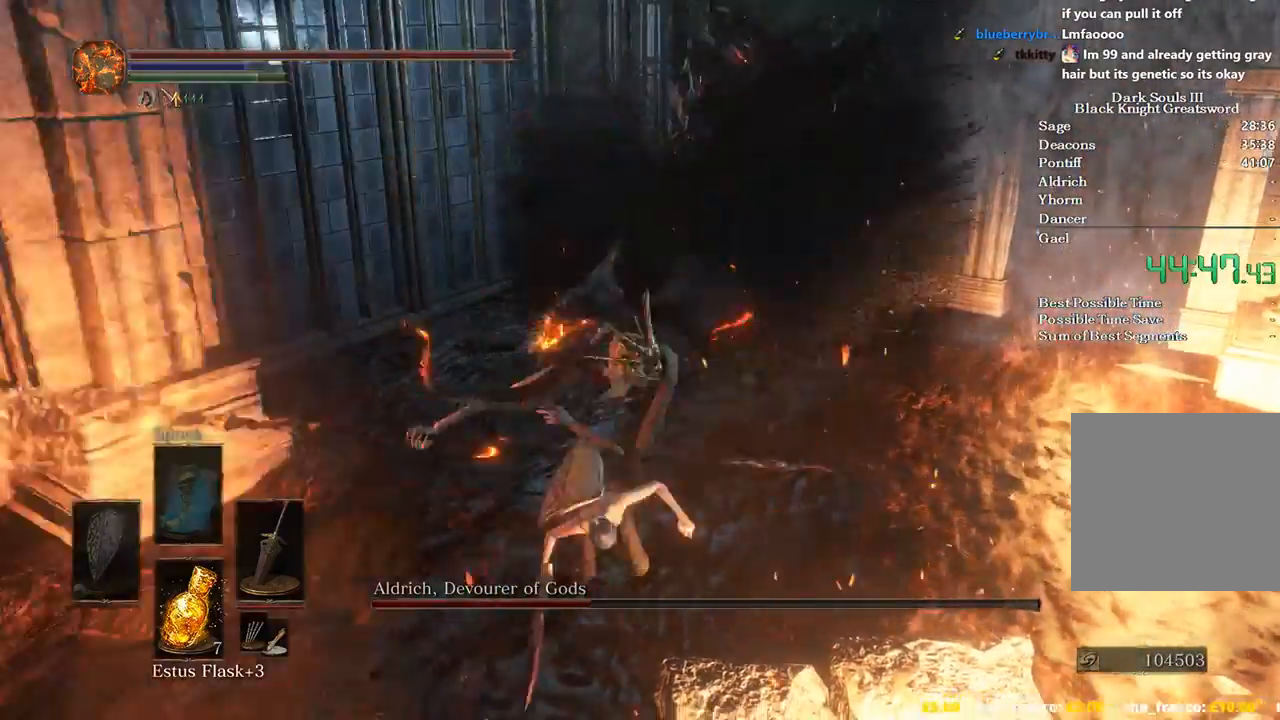
{"buttons": [], "left_stick": "up-left", "right_stick": "right"}
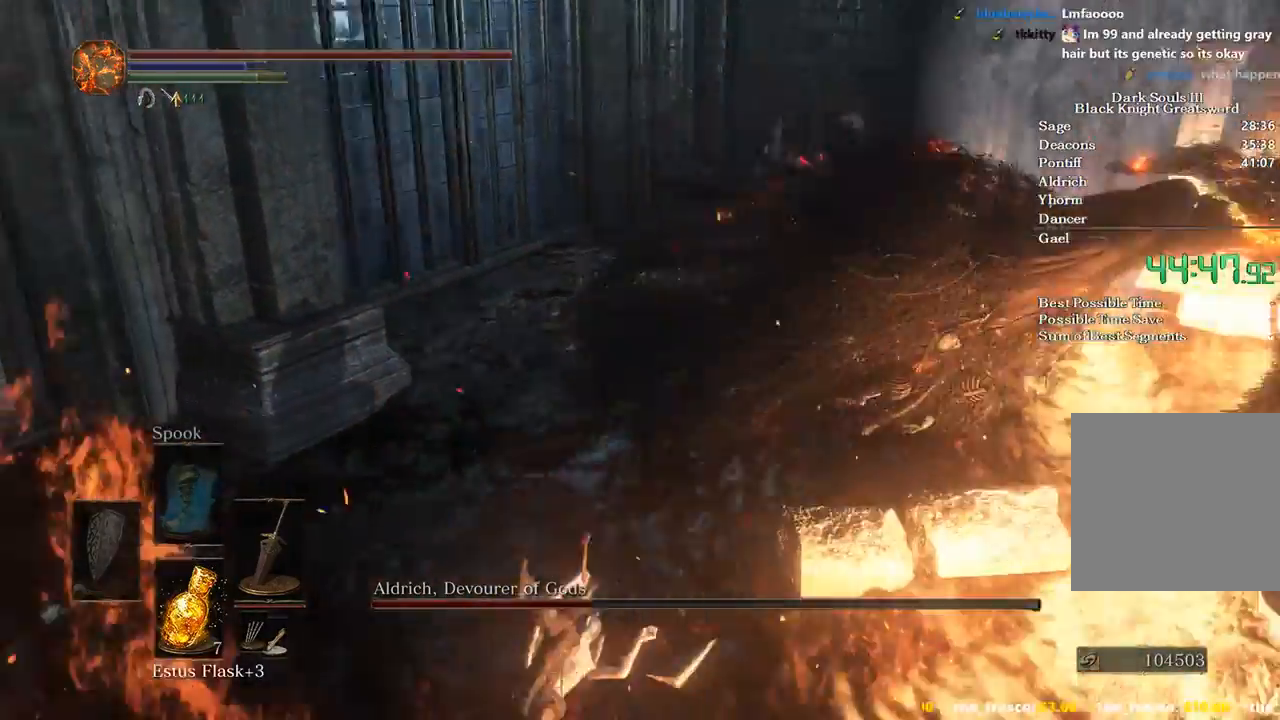
{"buttons": [], "left_stick": "center", "right_stick": "center", "events": [[67, "left_stick", "left"], [400, "left_stick", "up"], [433, "right_stick", "center"], [467, "left_stick", "center"]]}
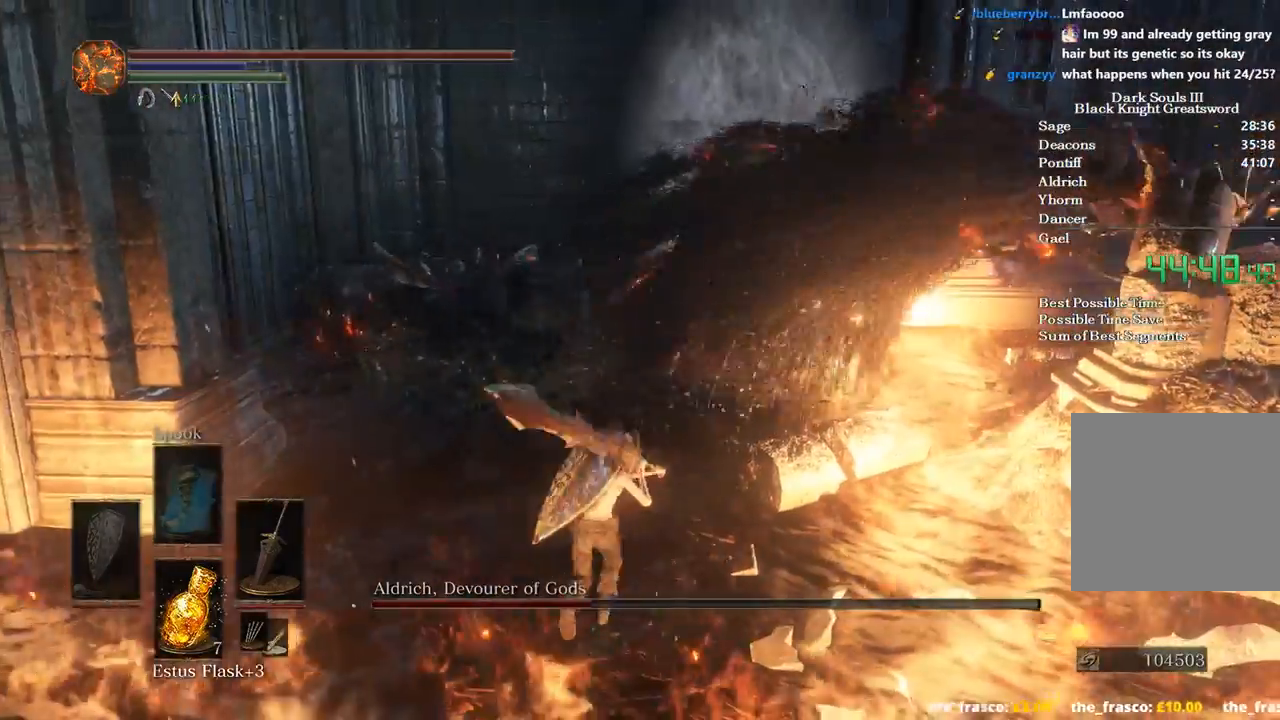
{"buttons": ["B"], "left_stick": "down", "right_stick": "center", "events": [[400, "B", "down"], [400, "left_stick", "down"]]}
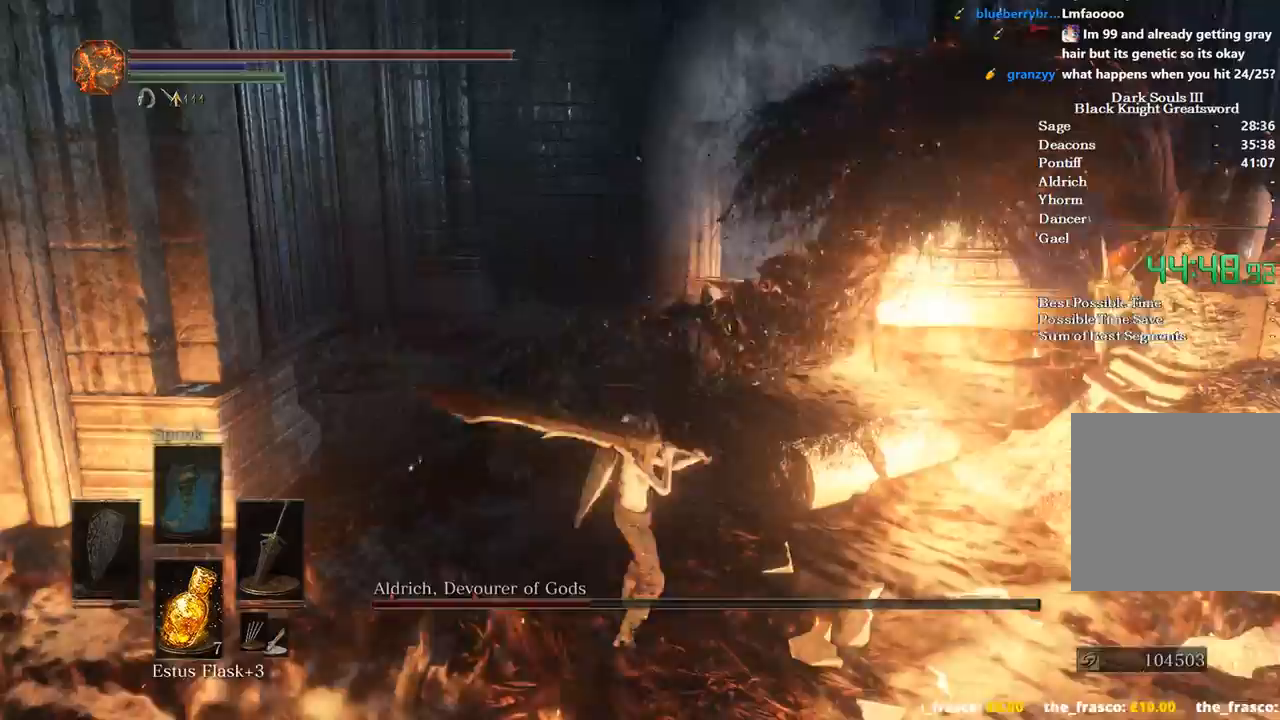
{"buttons": [], "left_stick": "down", "right_stick": "center", "events": [[200, "B", "up"]]}
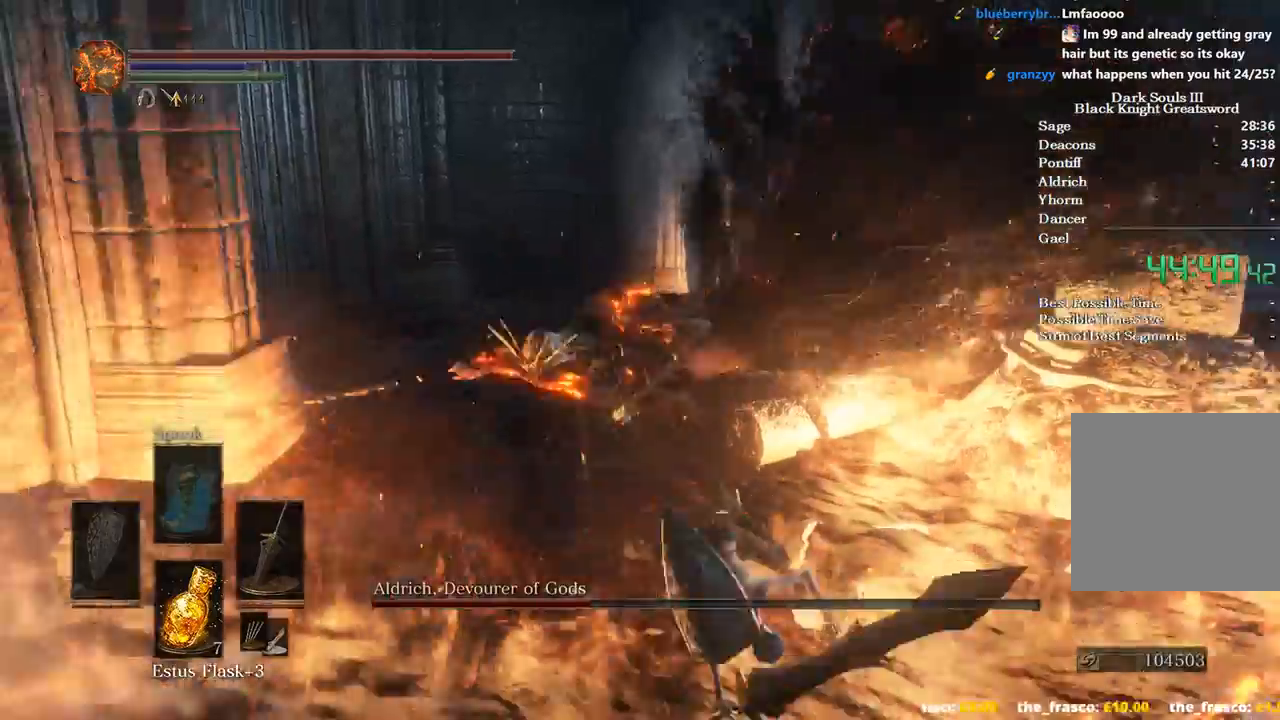
{"buttons": [], "left_stick": "up", "right_stick": "left", "events": [[167, "right_stick", "left"], [233, "R1", "down"], [233, "left_stick", "down-left"], [300, "R1", "up"], [367, "left_stick", "up-left"], [433, "left_stick", "up"]]}
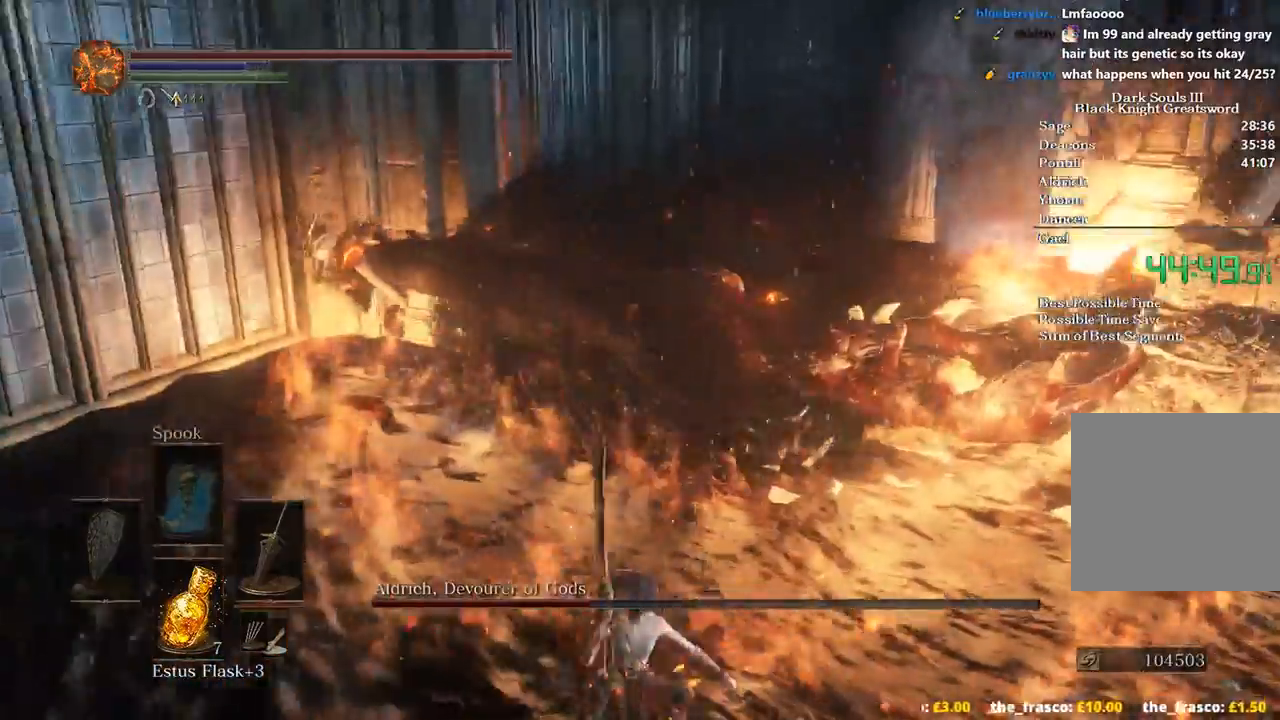
{"buttons": [], "left_stick": "up", "right_stick": "center", "events": [[100, "R1", "down"], [167, "R1", "up"], [233, "right_stick", "center"], [300, "R1", "down"], [333, "right_stick", "up"], [433, "R1", "up"], [433, "right_stick", "center"]]}
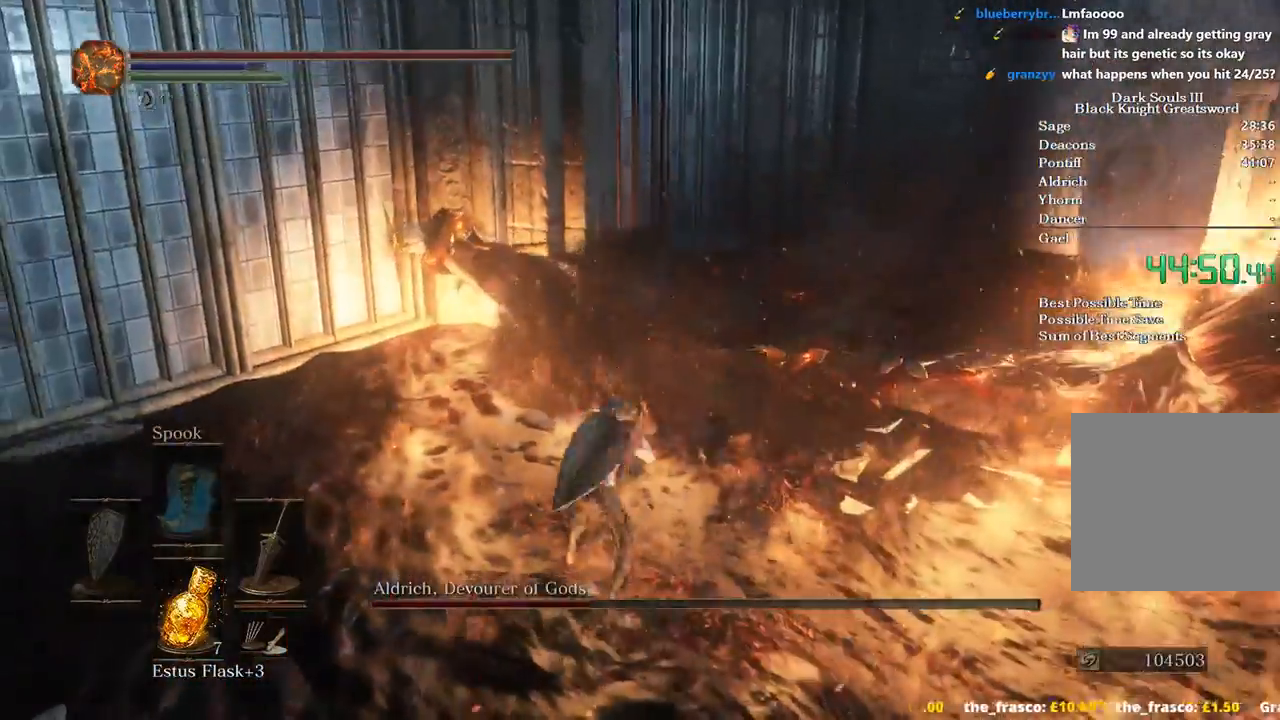
{"buttons": [], "left_stick": "up", "right_stick": "center", "events": [[333, "R1", "down"], [400, "R1", "up"]]}
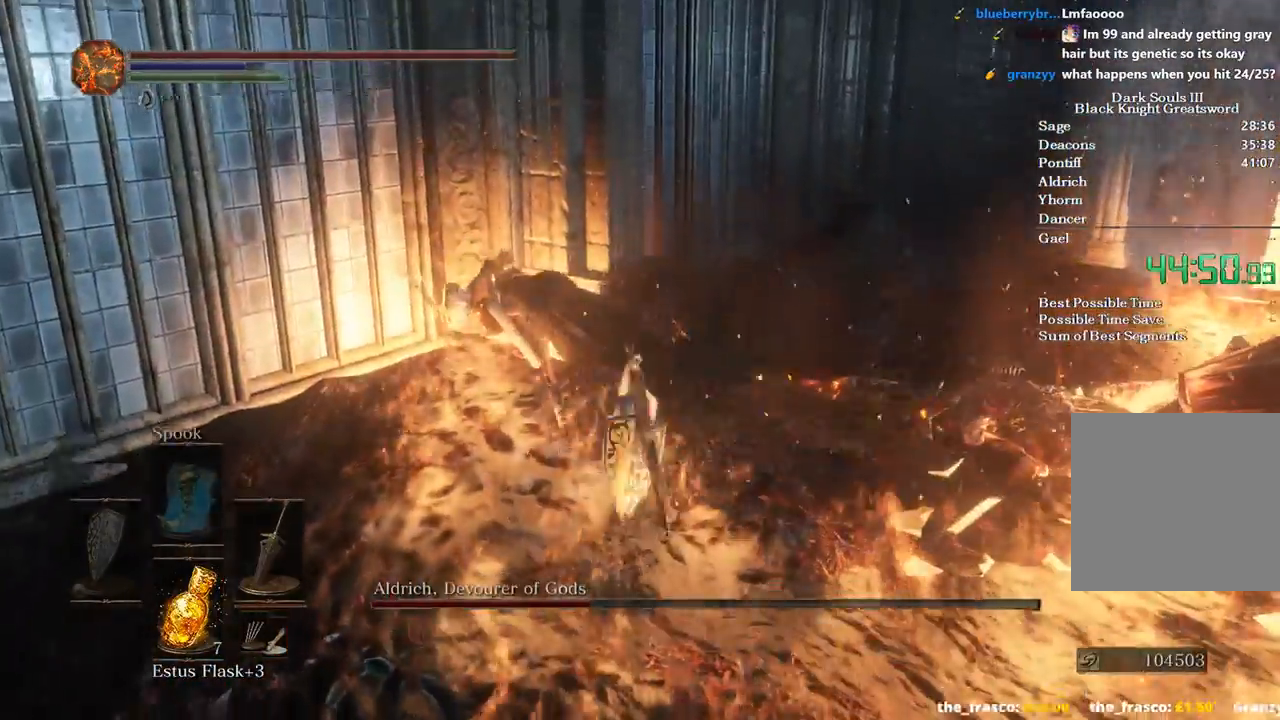
{"buttons": ["R1"], "left_stick": "up-right", "right_stick": "center", "events": [[200, "left_stick", "up-right"], [433, "R1", "down"]]}
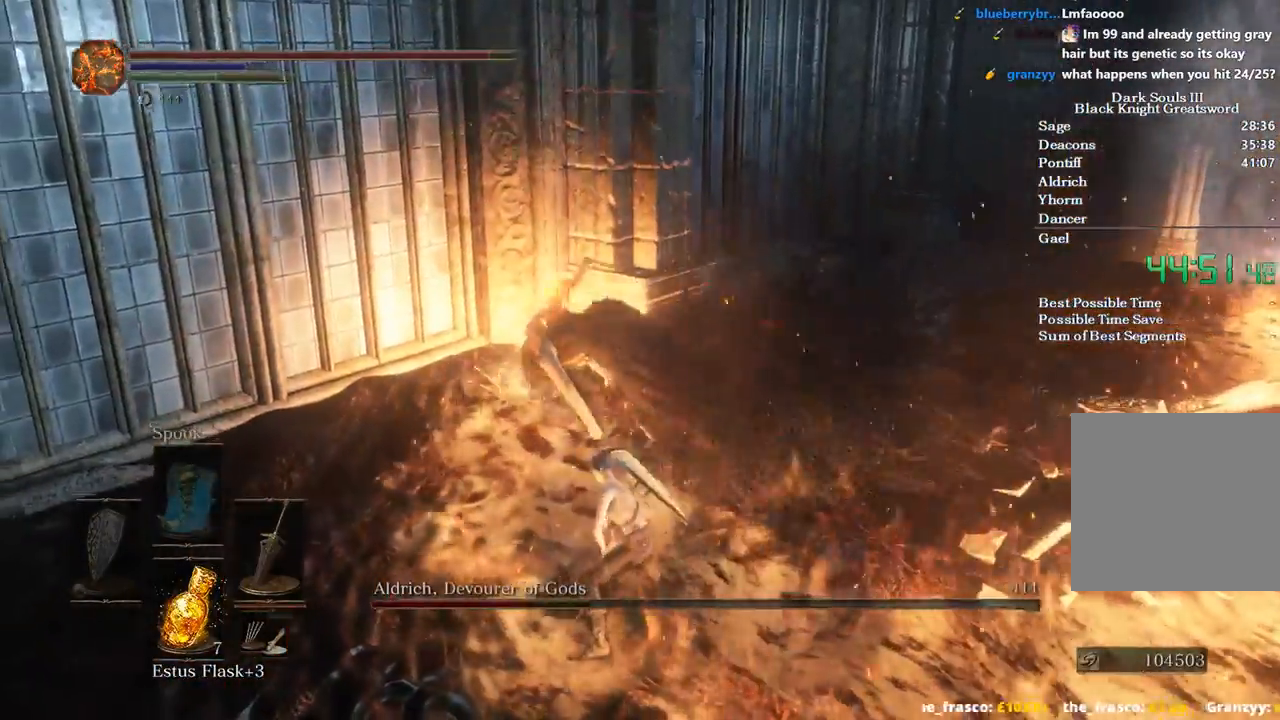
{"buttons": [], "left_stick": "up-right", "right_stick": "down-right", "events": [[33, "R1", "up"], [400, "right_stick", "down-right"]]}
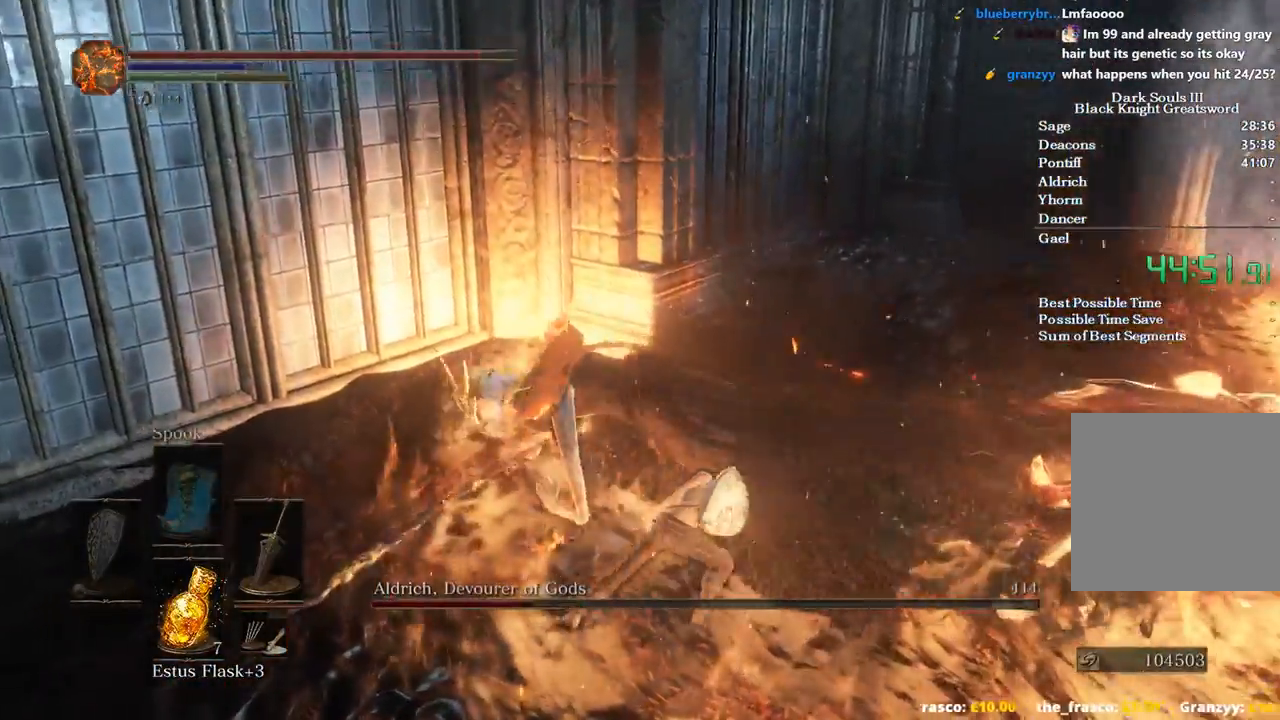
{"buttons": [], "left_stick": "up-right", "right_stick": "center", "events": [[267, "right_stick", "down"], [400, "right_stick", "center"]]}
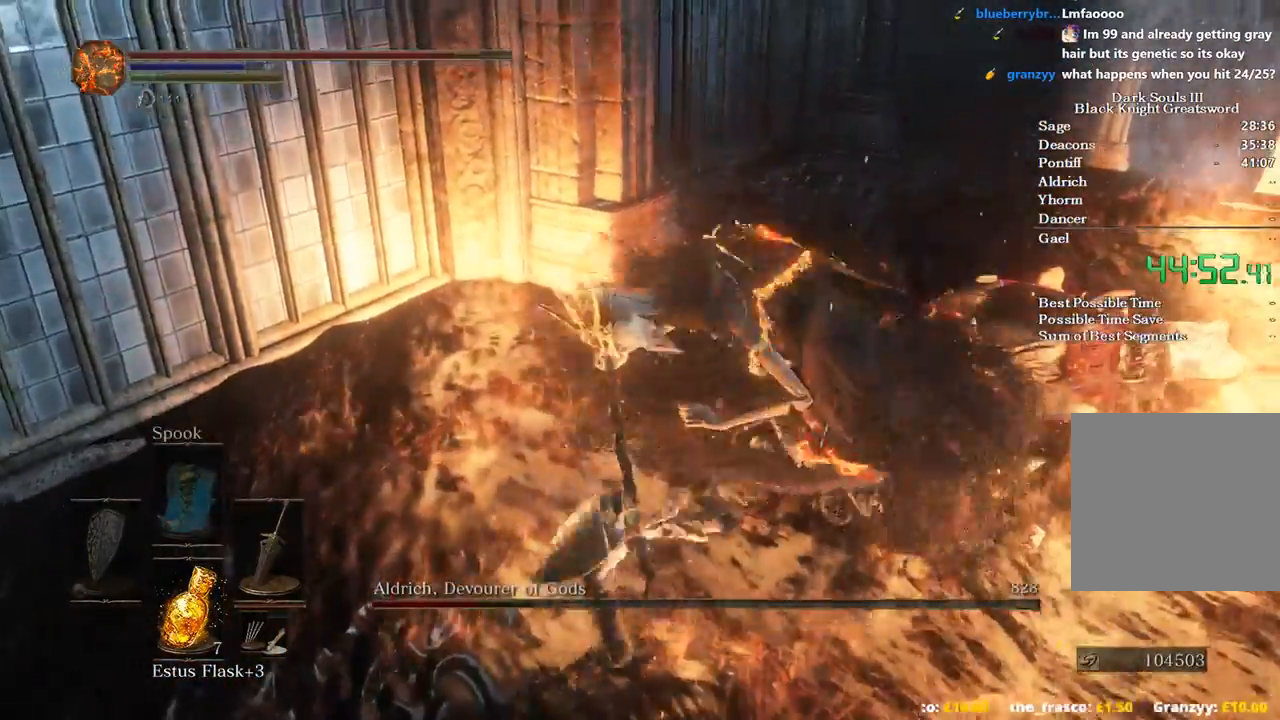
{"buttons": [], "left_stick": "up-right", "right_stick": "center", "events": [[200, "R1", "down"], [300, "R1", "up"]]}
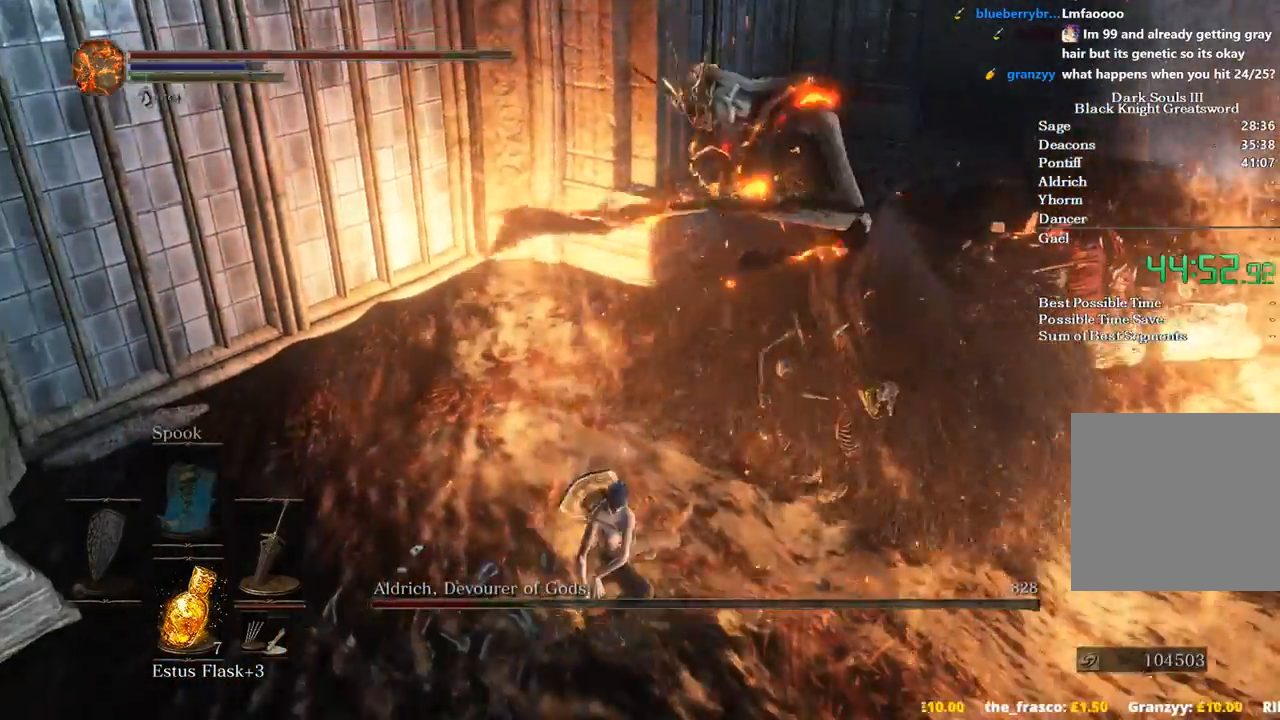
{"buttons": [], "left_stick": "down-right", "right_stick": "right", "events": [[67, "right_stick", "right"], [133, "left_stick", "center"], [267, "left_stick", "up-right"], [467, "left_stick", "down-right"]]}
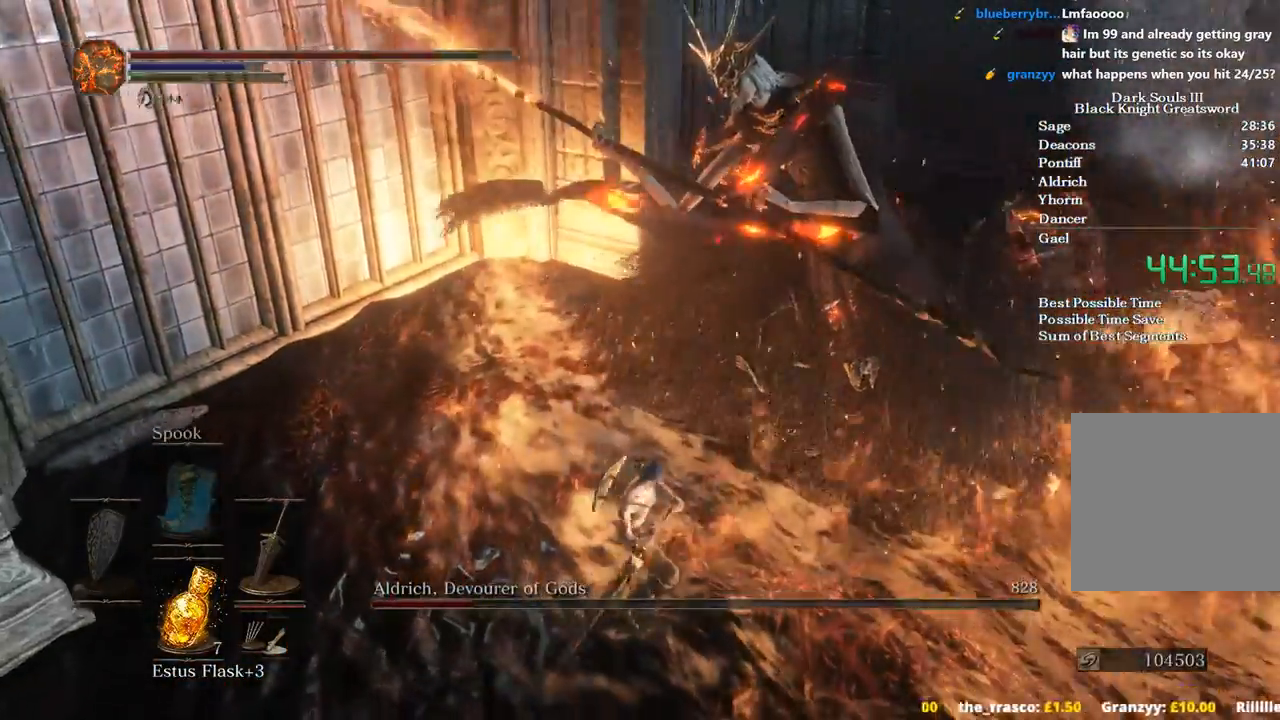
{"buttons": [], "left_stick": "down", "right_stick": "right", "events": [[133, "left_stick", "down"]]}
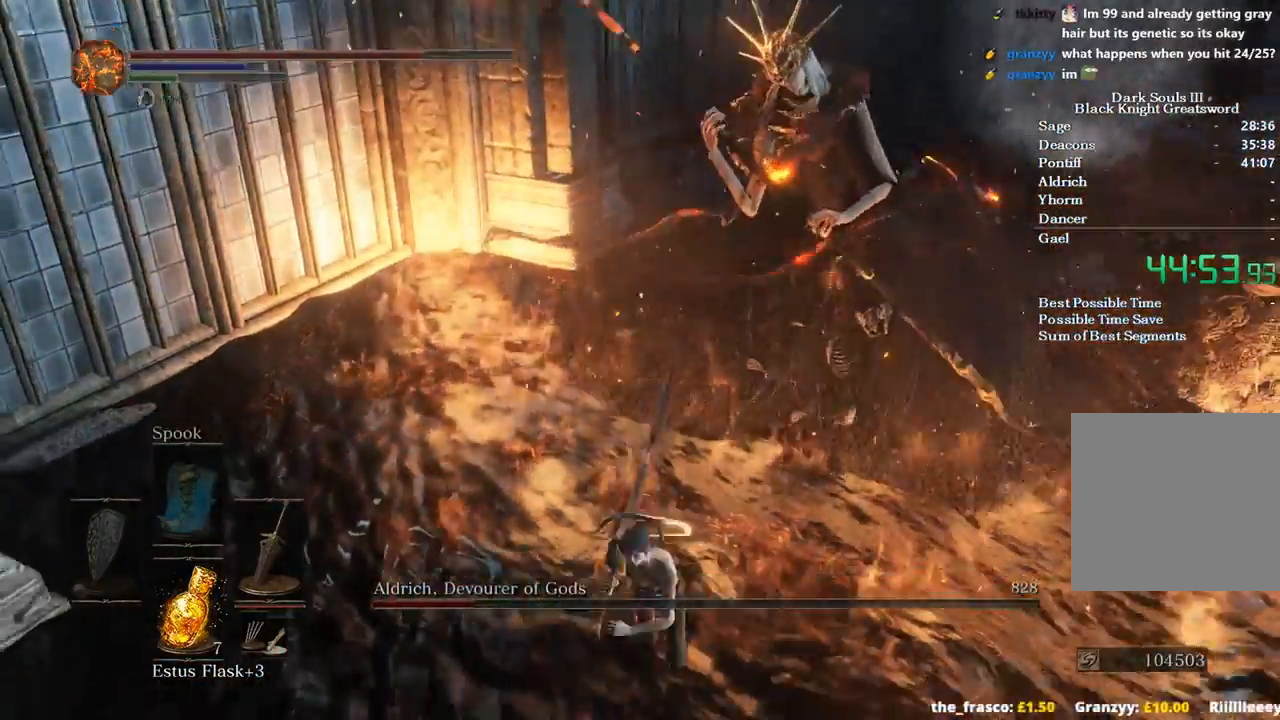
{"buttons": [], "left_stick": "down", "right_stick": "right", "events": [[267, "left_stick", "down-right"], [400, "left_stick", "down"]]}
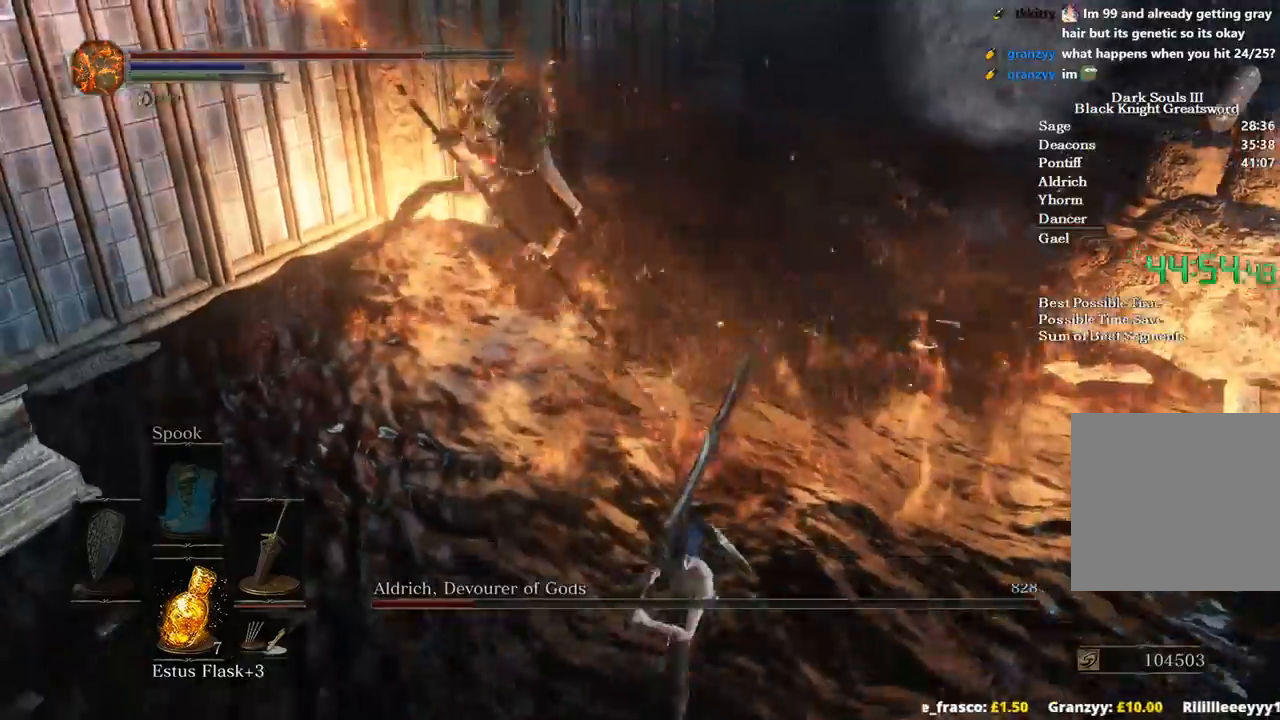
{"buttons": [], "left_stick": "center", "right_stick": "right"}
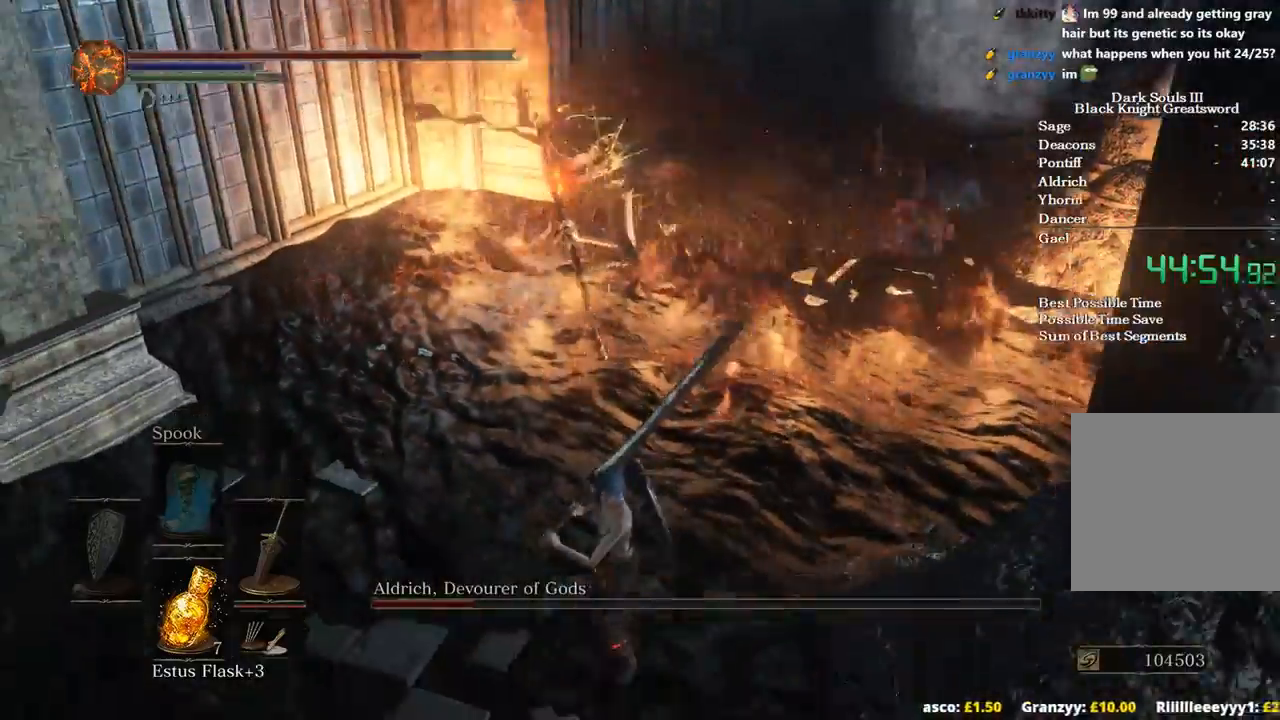
{"buttons": [], "left_stick": "up", "right_stick": "center", "events": [[167, "right_stick", "center"], [267, "left_stick", "up"], [367, "B", "down"], [500, "B", "up"]]}
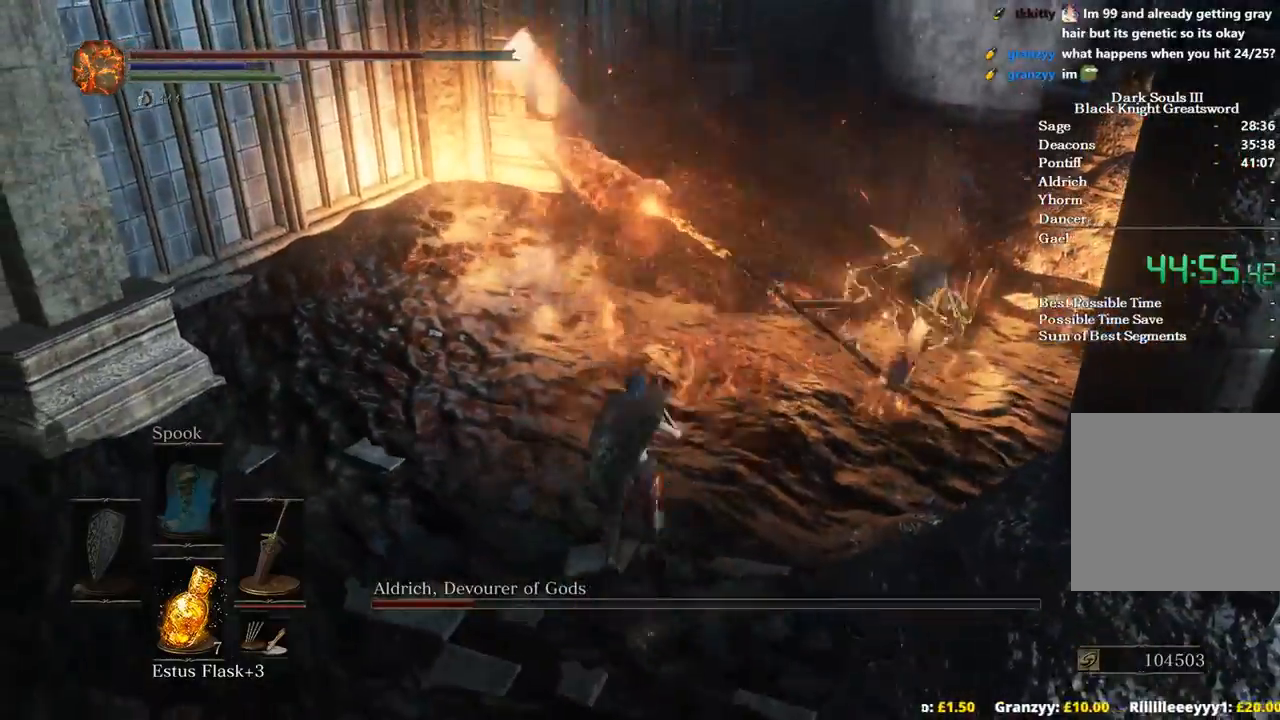
{"buttons": [], "left_stick": "down-right", "right_stick": "right", "events": [[167, "left_stick", "up-right"], [333, "left_stick", "center"], [333, "right_stick", "right"], [400, "left_stick", "down"], [500, "left_stick", "down-right"]]}